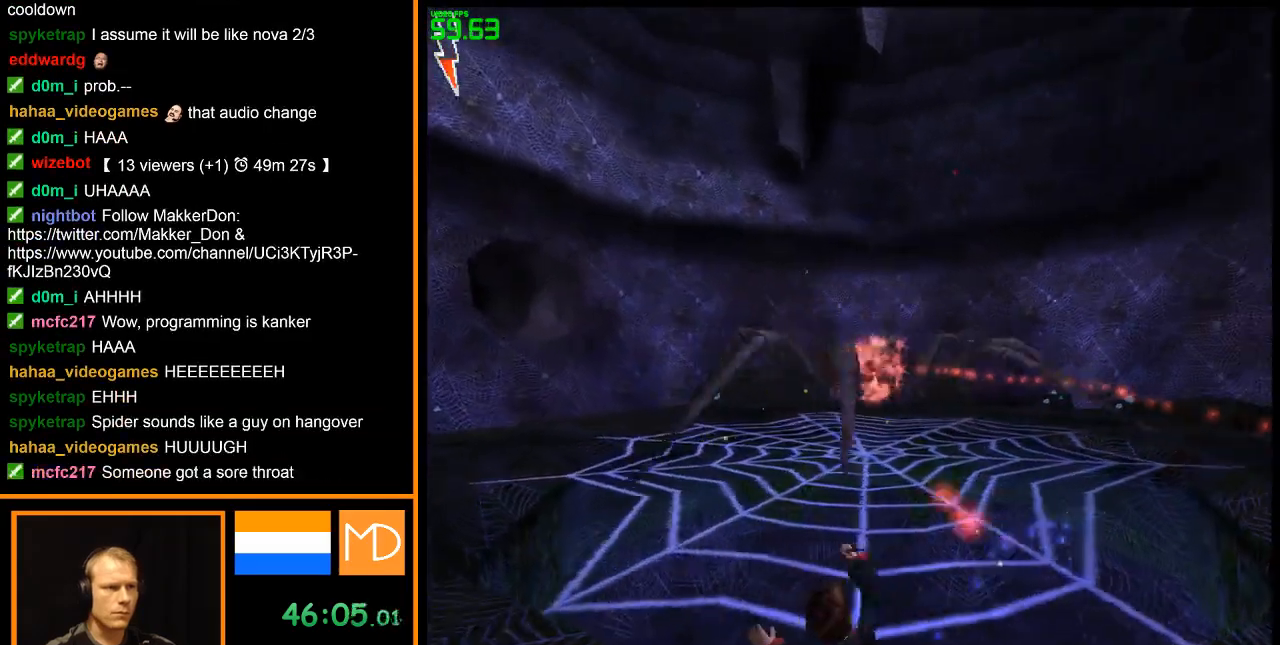
Gameplay with keyboard and mouse; each line is a JSON object with the keys and mouse buttons held at the frame after it. "events" lists presses ("down") and releases ("up") of "alt", "caps_lock", "ctrl", "down", "escape", "f1", "f2", "f3", "f4", "f5", "f6", "f7", "f8", "left", "return", "right", "shift", "space", "super", "tab", "up", "w", "mouse_left", "mouse_wheel" and "mouse_right" between this image and that frame as [ms after this image, input, new state], when the widget could be followed in between. "mouse_left", "mouse_wheel", "mouse_right" = the "left", "wheel", "right" buttons of the "mouse" list. No other keys are recorded. "wheel" means that the mouse wheel is clicked or scrolled. Mouse movement is not recorded.
{"keys": [], "mouse": ["left"], "events": [[33, "mouse_left", "up"], [83, "mouse_left", "down"], [217, "mouse_left", "up"], [267, "mouse_left", "down"], [400, "mouse_left", "up"], [450, "mouse_left", "down"]]}
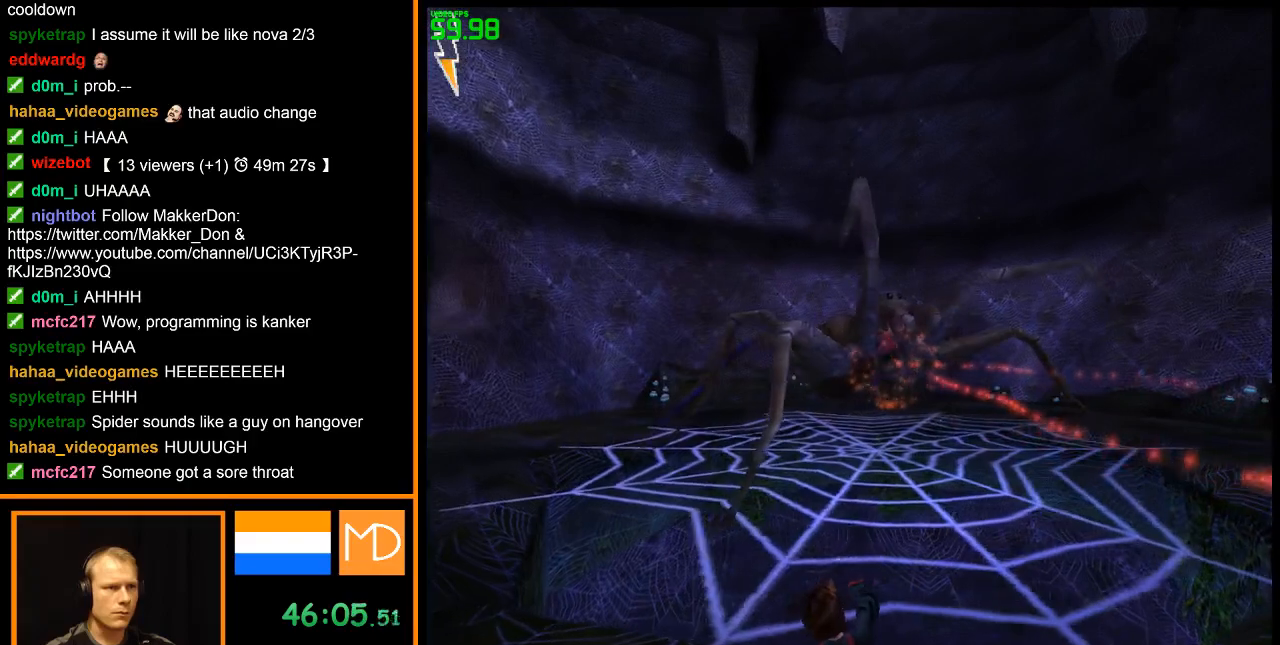
{"keys": [], "mouse": [], "events": [[83, "mouse_left", "up"], [133, "mouse_left", "down"], [233, "mouse_left", "up"], [316, "mouse_left", "down"], [417, "mouse_left", "up"]]}
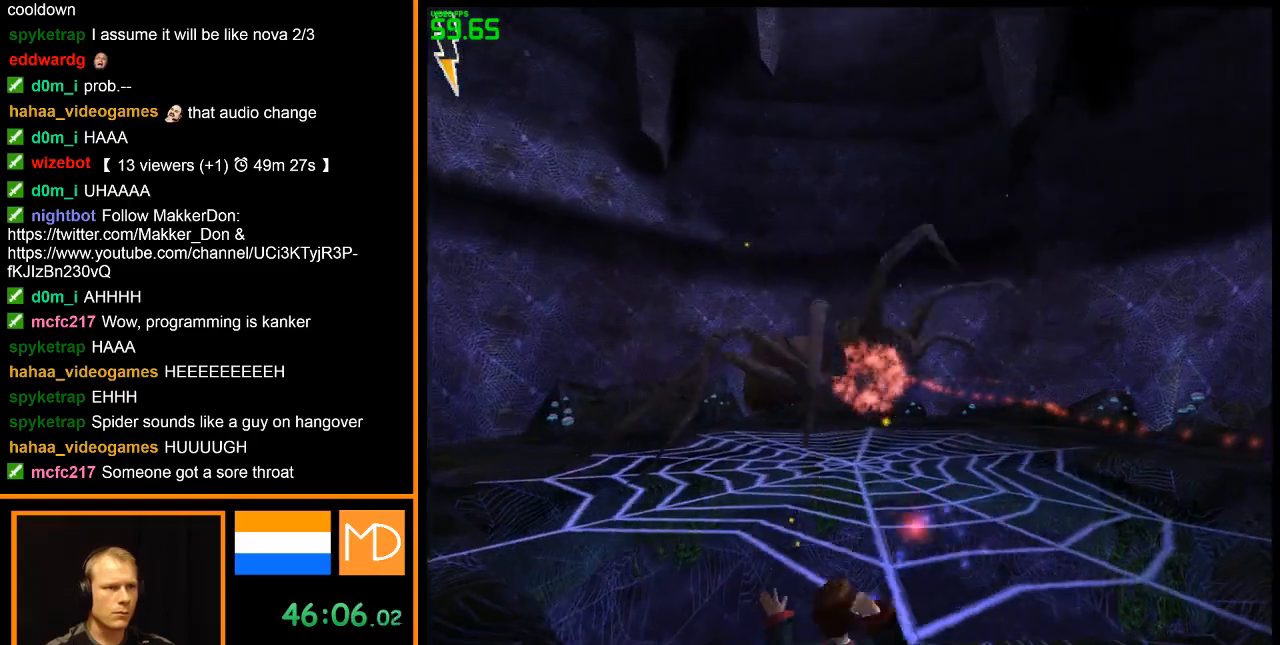
{"keys": [], "mouse": [], "events": [[17, "mouse_left", "down"], [100, "mouse_left", "up"], [200, "mouse_left", "down"], [300, "mouse_left", "up"], [384, "mouse_left", "down"], [484, "mouse_left", "up"]]}
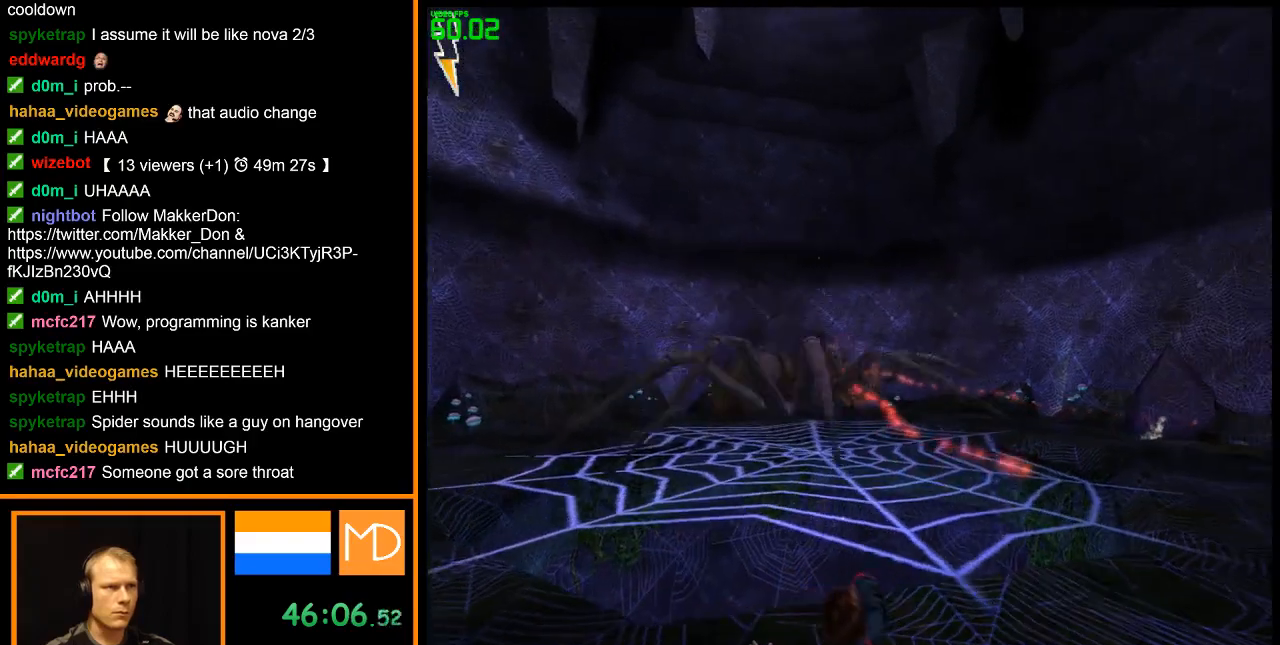
{"keys": [], "mouse": ["left"], "events": [[67, "mouse_left", "down"], [167, "mouse_left", "up"], [217, "mouse_left", "down"], [351, "mouse_left", "up"], [401, "mouse_left", "down"]]}
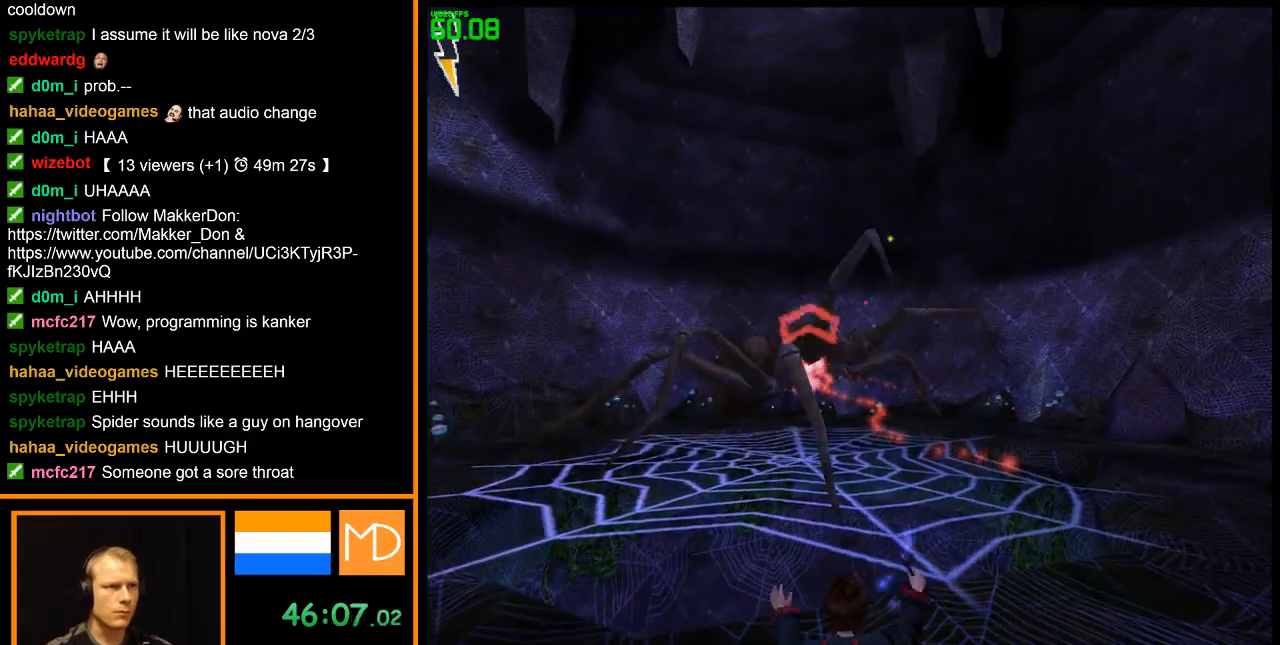
{"keys": [], "mouse": ["left"], "events": [[50, "mouse_left", "up"], [83, "mouse_left", "down"], [184, "mouse_left", "up"], [267, "mouse_left", "down"], [367, "mouse_left", "up"], [417, "mouse_left", "down"]]}
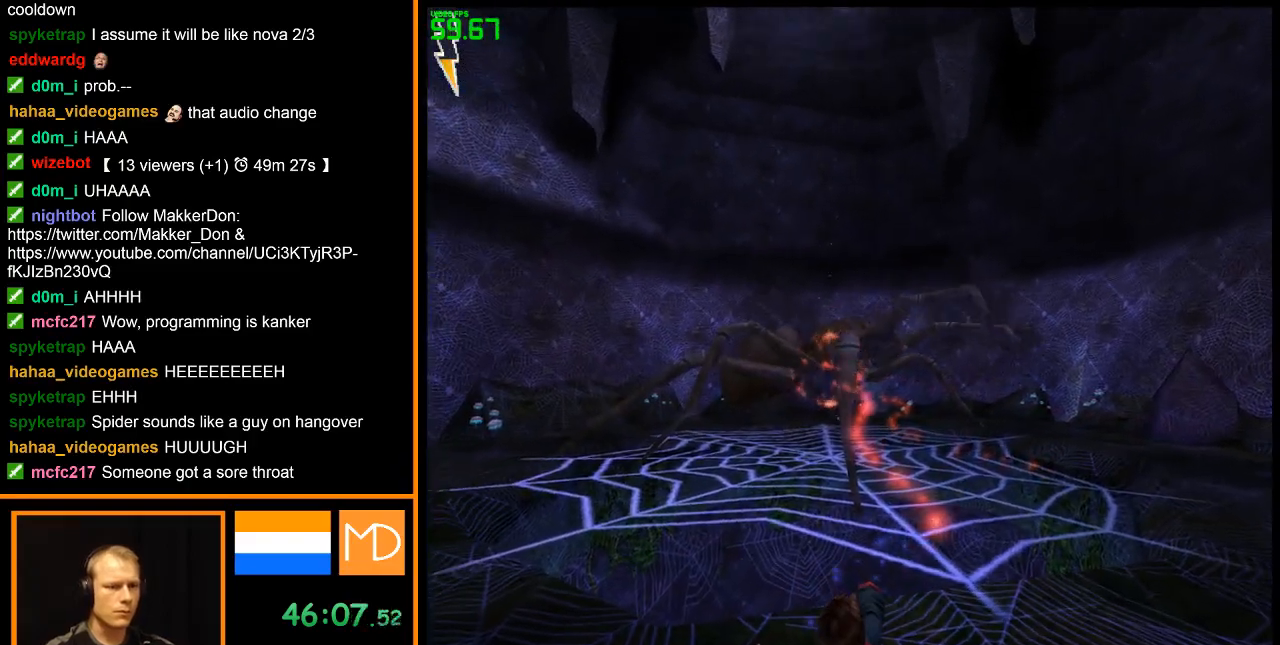
{"keys": [], "mouse": ["left"], "events": [[66, "mouse_left", "up"], [100, "mouse_left", "down"], [200, "mouse_left", "up"], [283, "mouse_left", "down"], [383, "mouse_left", "up"], [433, "mouse_left", "down"]]}
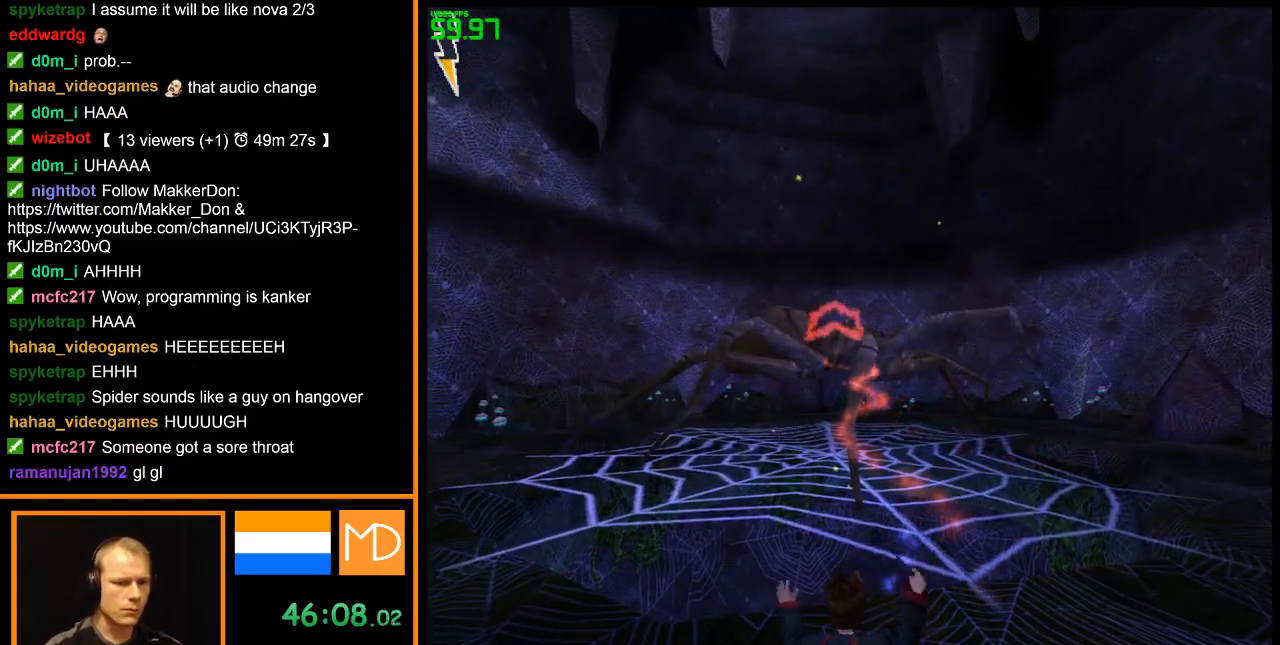
{"keys": [], "mouse": ["left"], "events": [[17, "mouse_left", "up"], [500, "mouse_left", "down"]]}
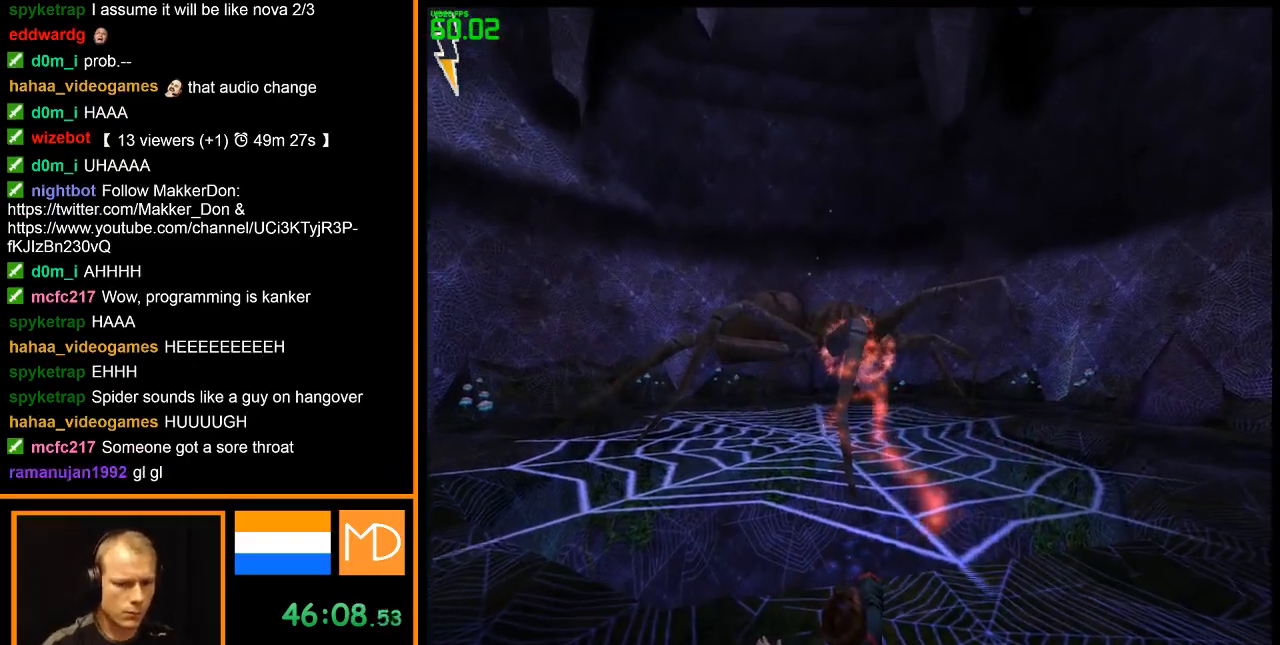
{"keys": [], "mouse": [], "events": [[84, "mouse_left", "up"], [134, "mouse_left", "down"], [267, "mouse_left", "up"]]}
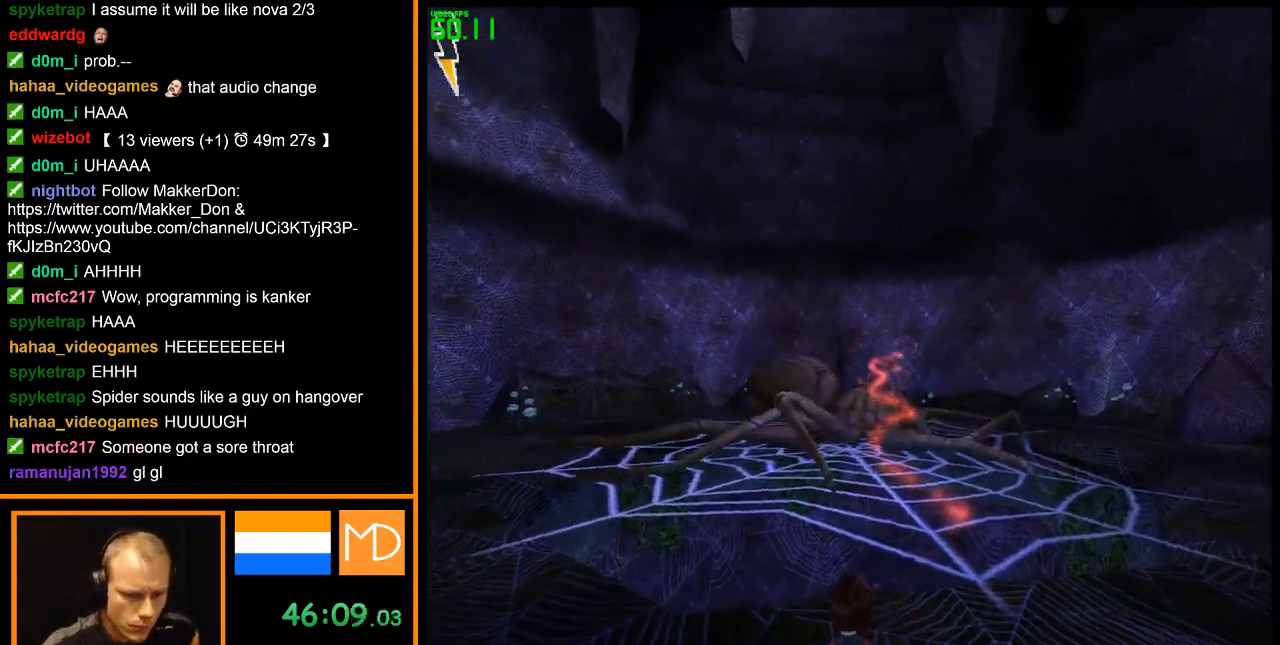
{"keys": [], "mouse": [], "events": []}
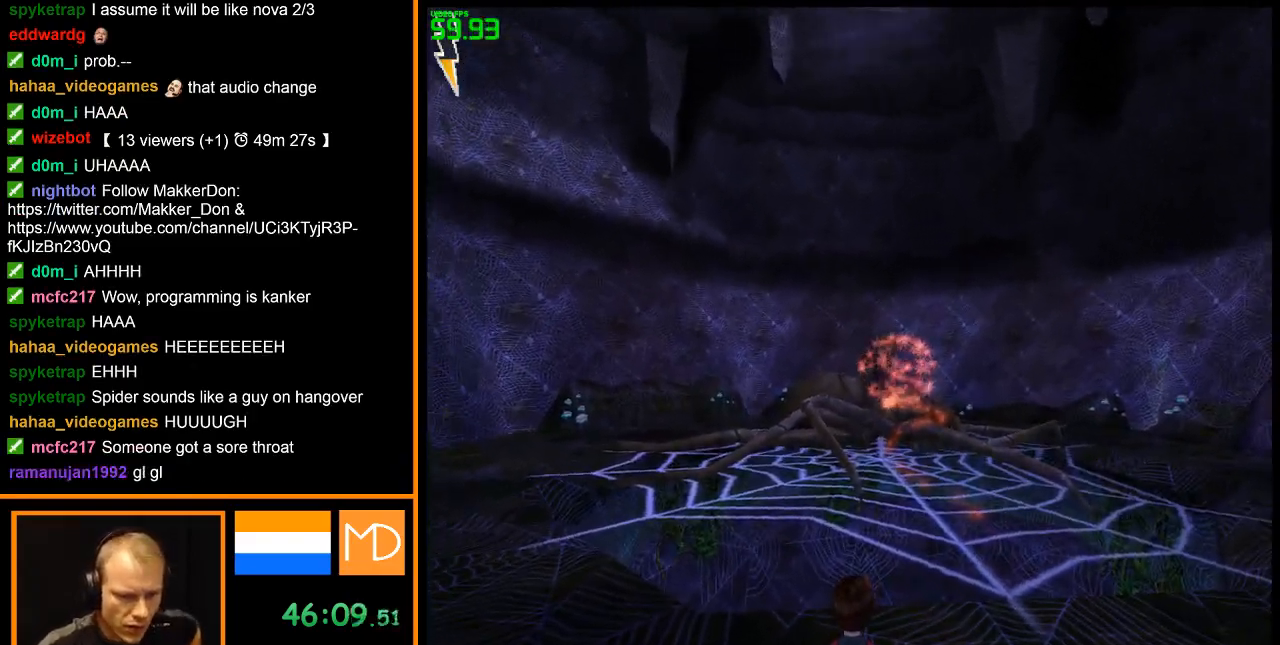
{"keys": [], "mouse": [], "events": []}
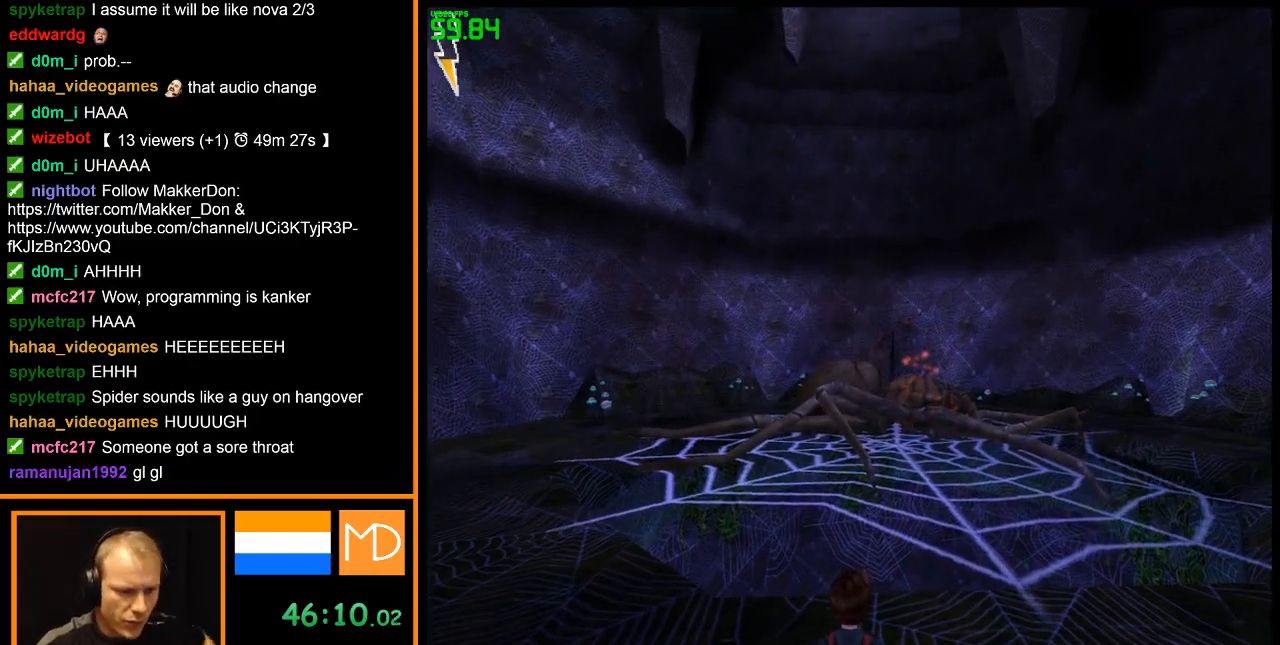
{"keys": [], "mouse": [], "events": []}
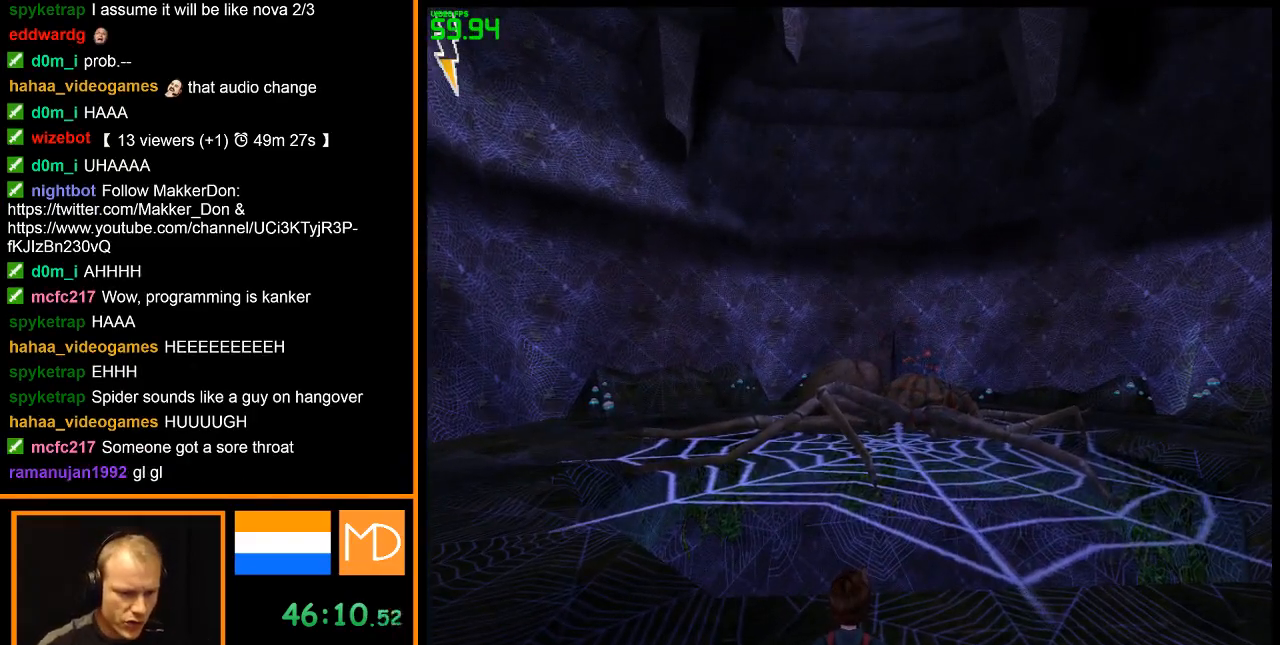
{"keys": [], "mouse": [], "events": []}
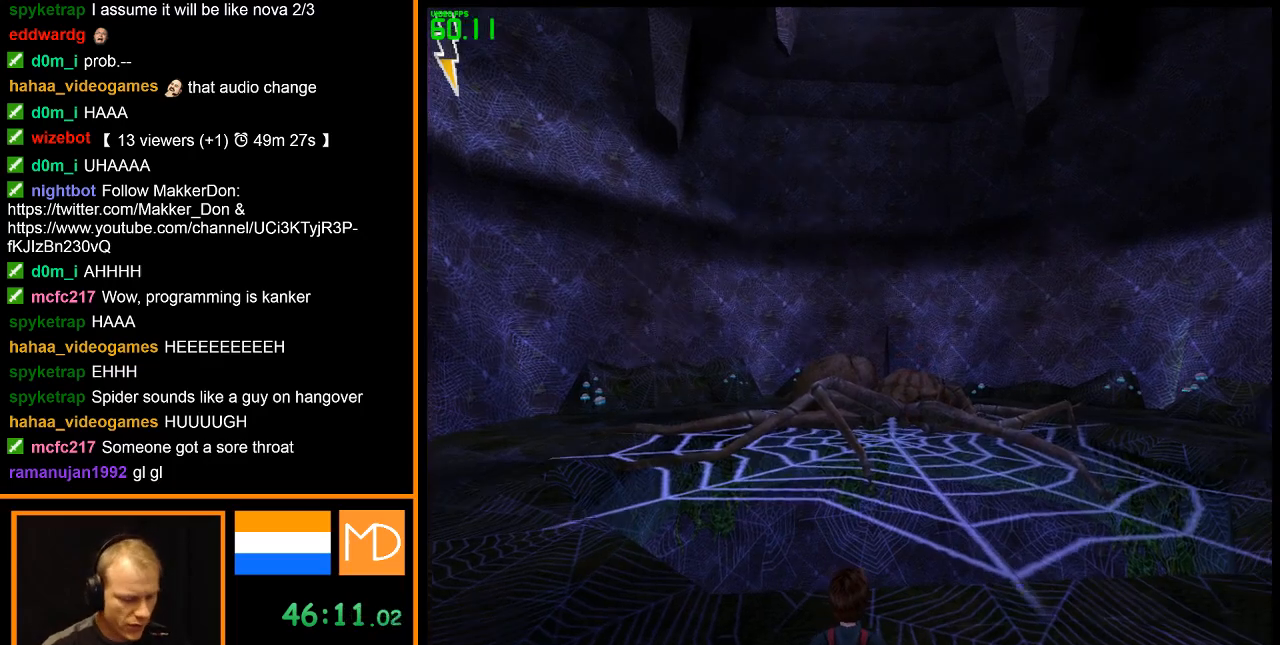
{"keys": [], "mouse": [], "events": []}
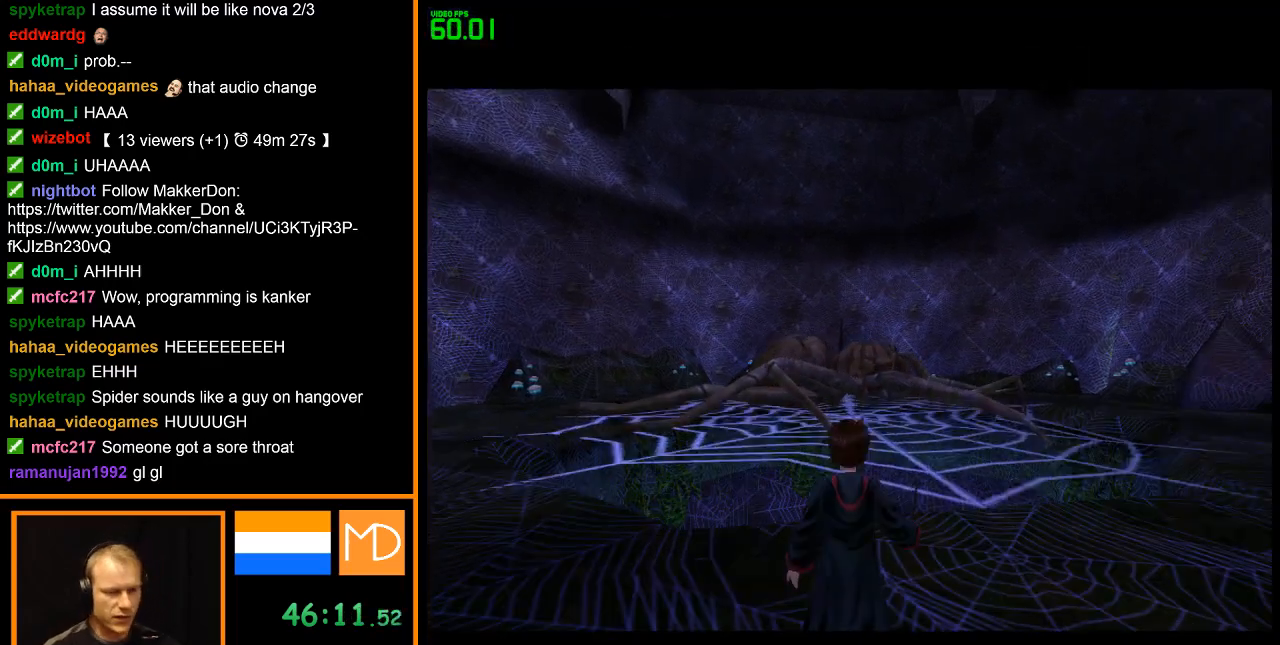
{"keys": [], "mouse": [], "events": []}
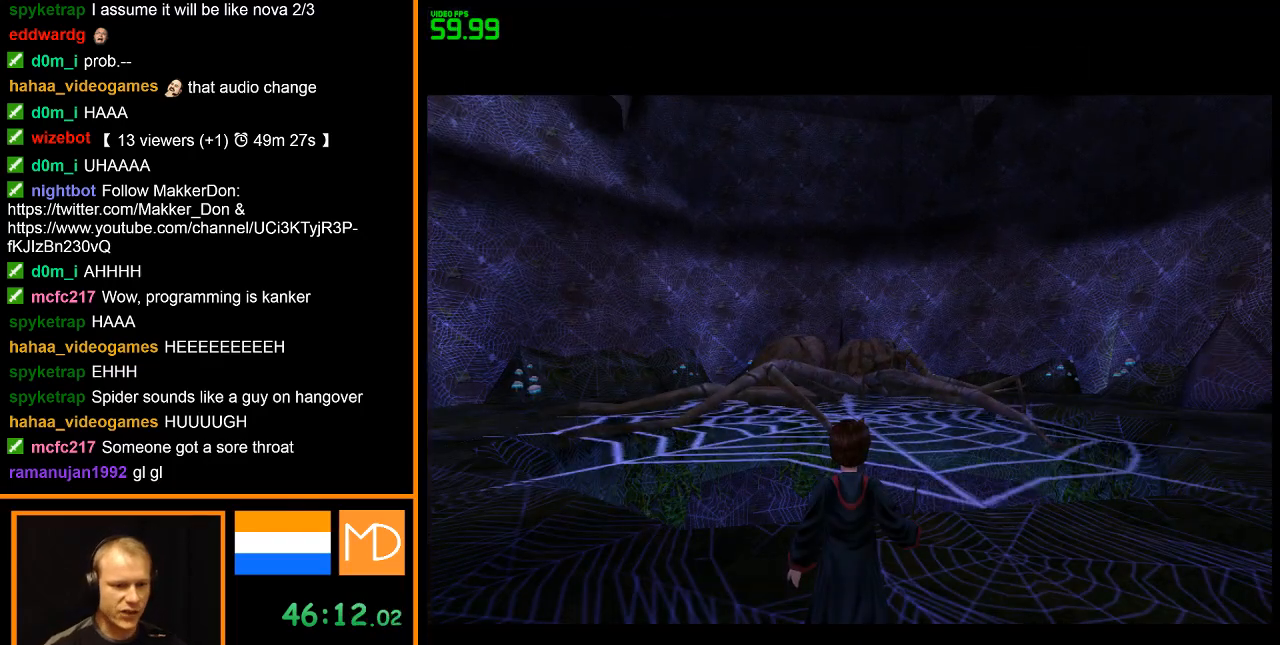
{"keys": [], "mouse": [], "events": []}
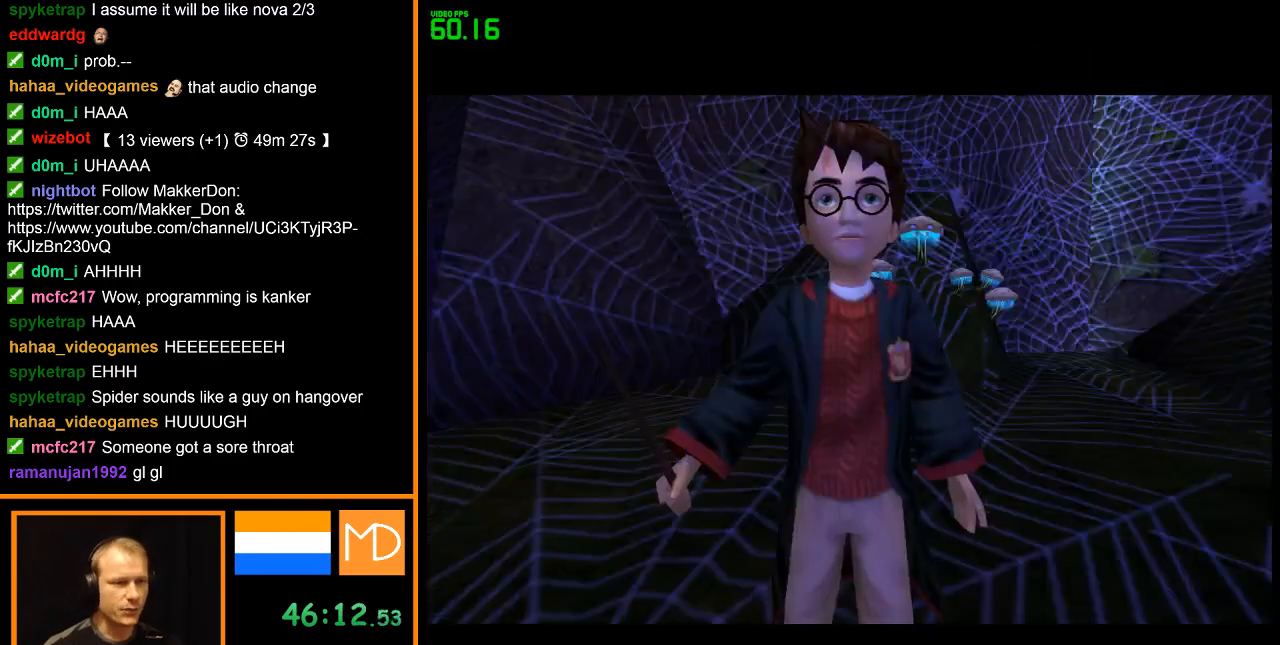
{"keys": [], "mouse": ["right"], "events": [[301, "mouse_right", "down"], [401, "mouse_right", "up"], [484, "mouse_right", "down"]]}
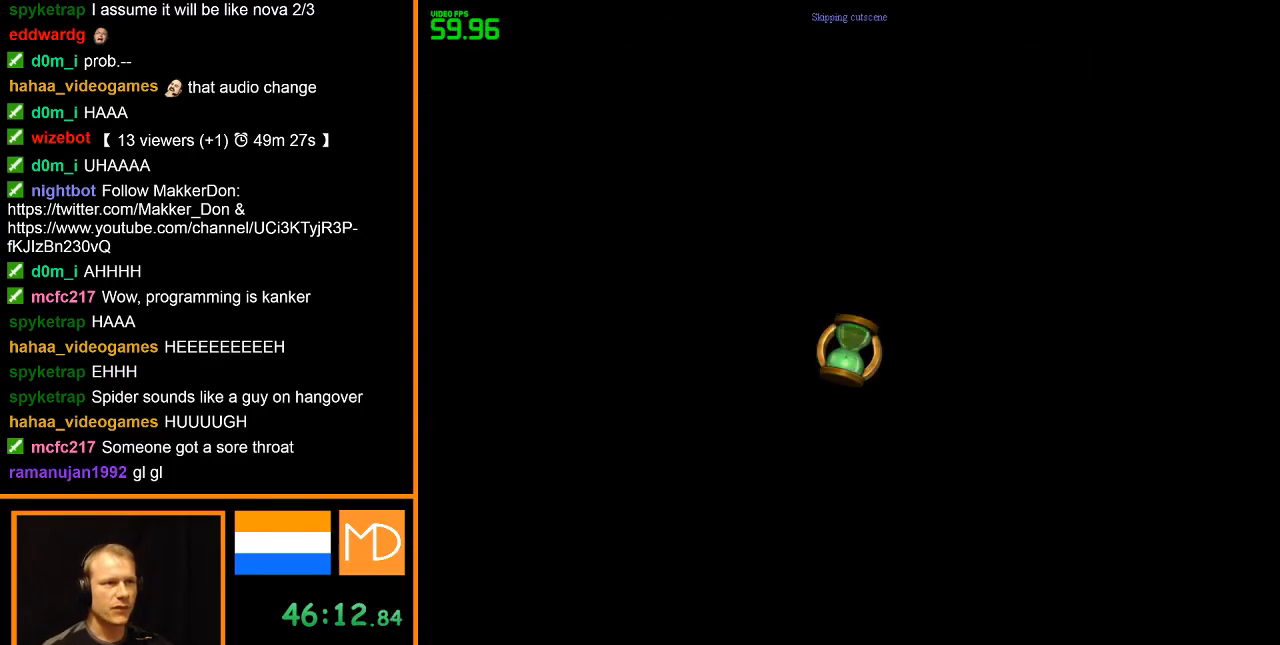
{"keys": [], "mouse": ["right"], "events": [[33, "mouse_right", "up"], [133, "mouse_right", "down"], [217, "mouse_right", "up"], [267, "mouse_right", "down"], [400, "mouse_right", "up"], [450, "mouse_right", "down"]]}
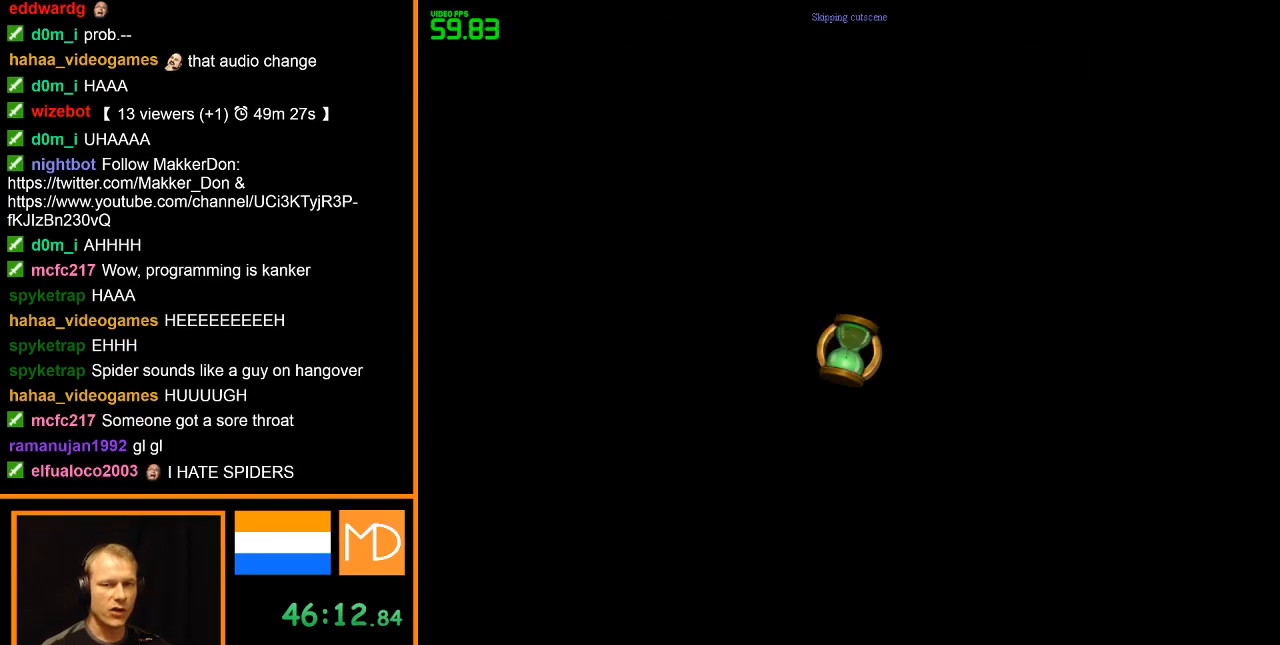
{"keys": [], "mouse": [], "events": [[50, "mouse_right", "up"]]}
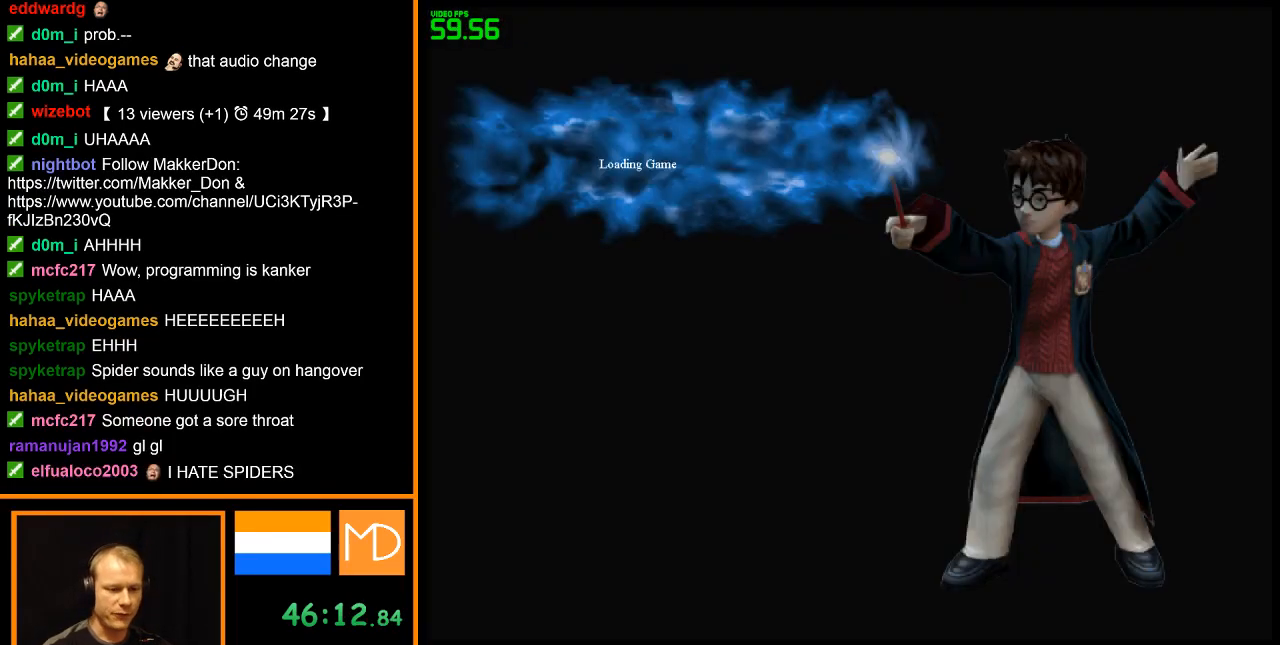
{"keys": [], "mouse": [], "events": [[117, "mouse_right", "down"], [250, "mouse_right", "up"], [350, "mouse_right", "down"], [417, "mouse_right", "up"]]}
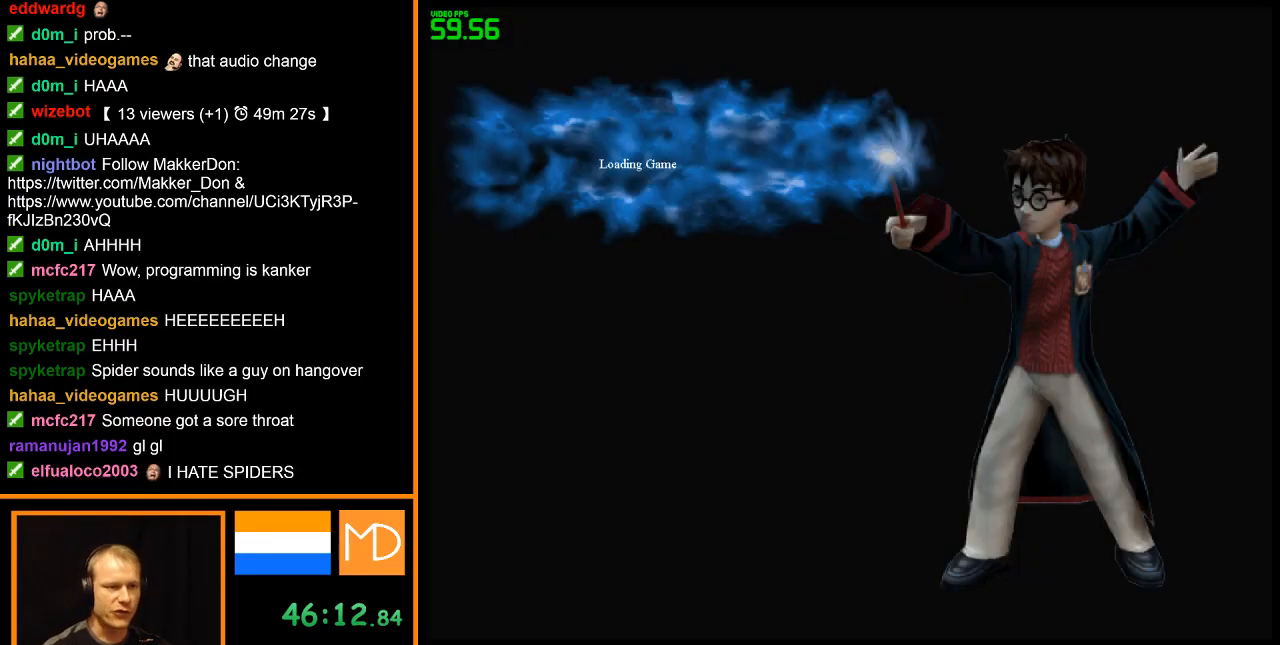
{"keys": [], "mouse": ["right"], "events": [[383, "mouse_right", "down"]]}
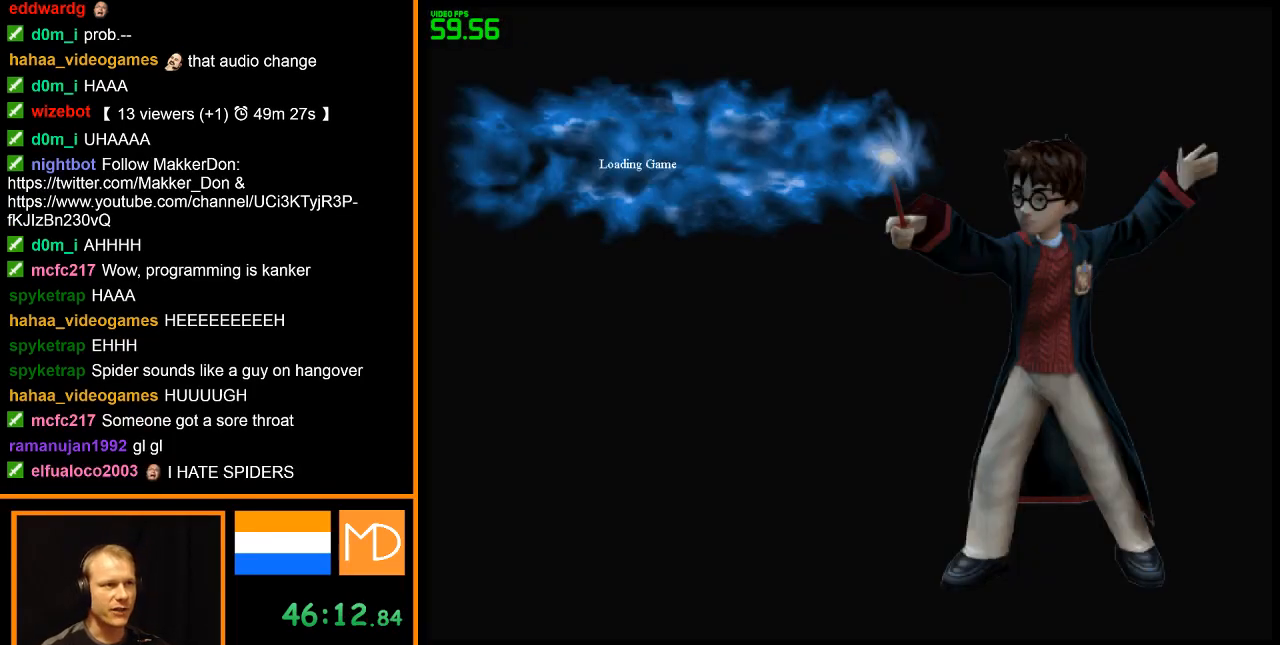
{"keys": [], "mouse": ["right"], "events": []}
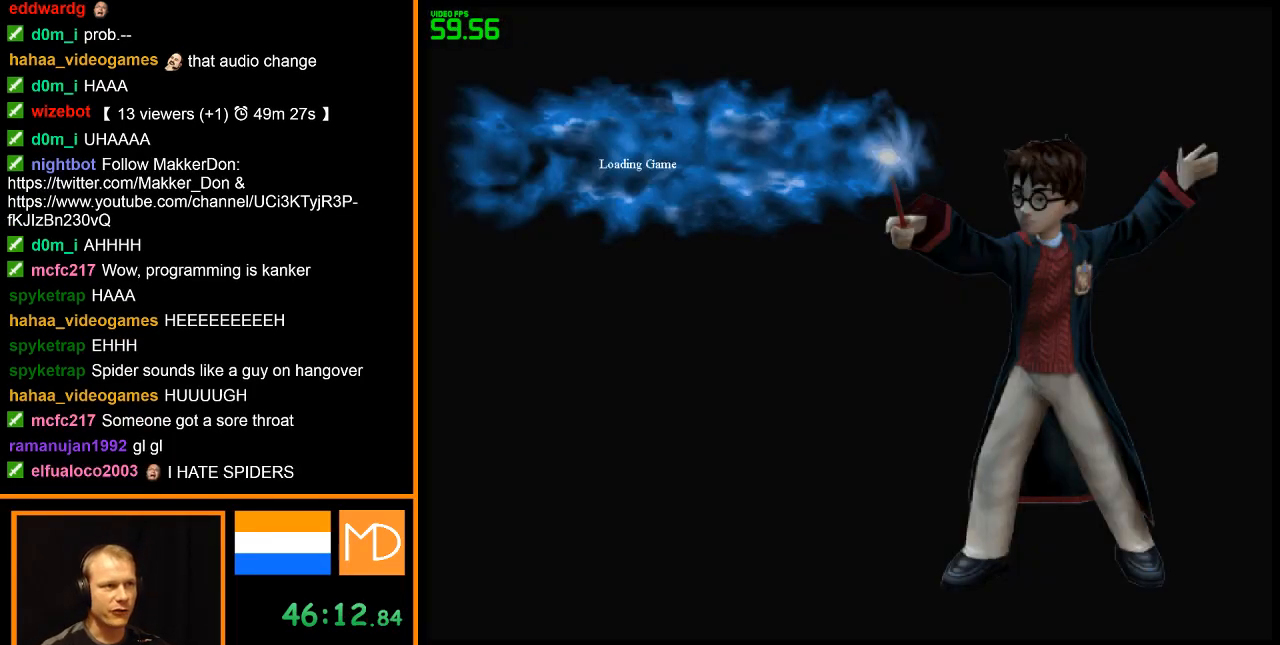
{"keys": [], "mouse": ["right"], "events": []}
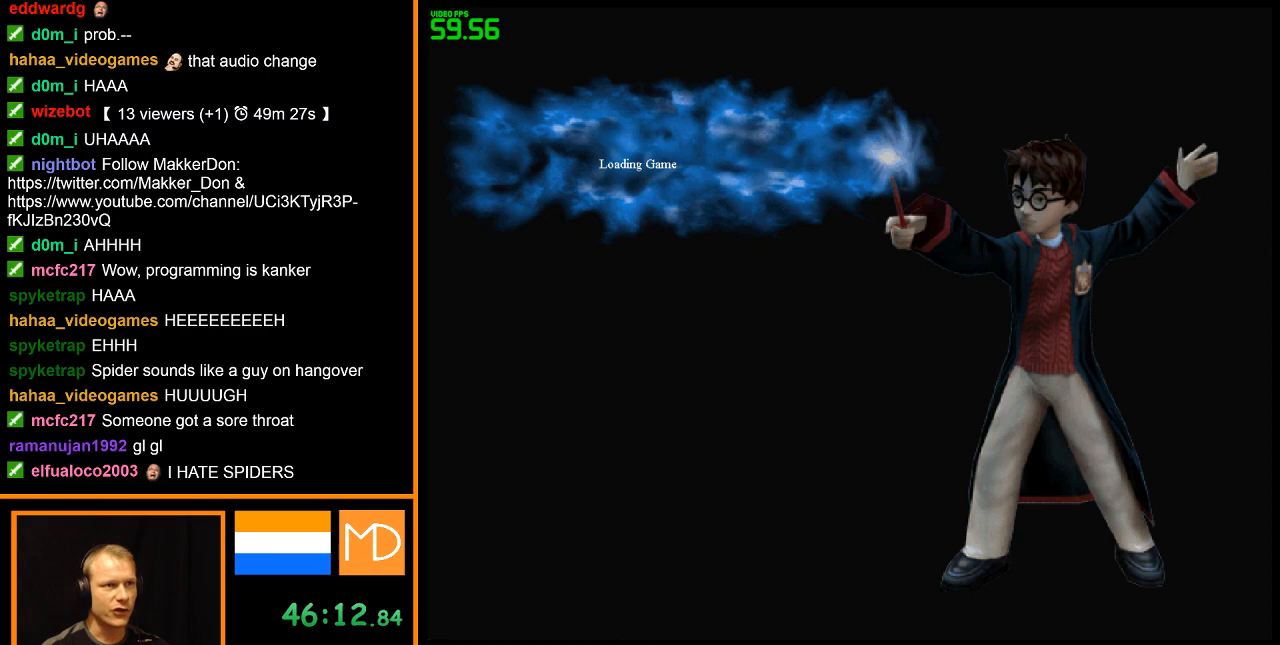
{"keys": [], "mouse": ["right"], "events": []}
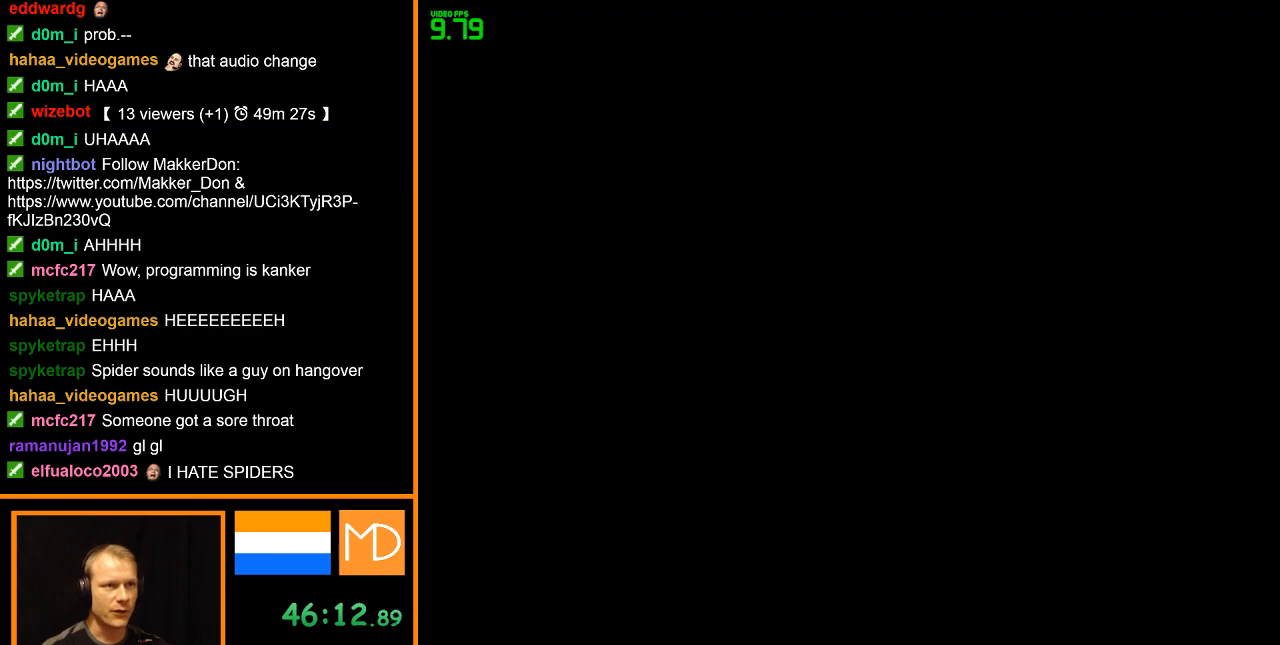
{"keys": ["w"], "mouse": ["right"], "events": [[450, "w", "down"]]}
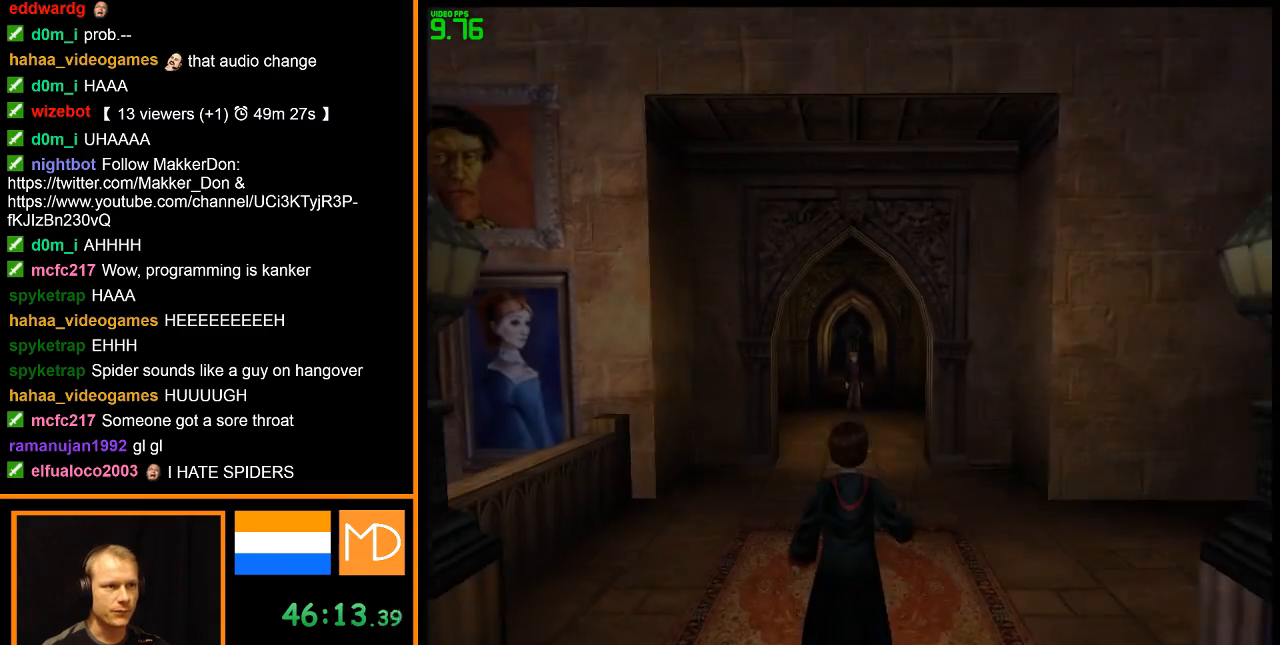
{"keys": ["w"], "mouse": ["right"], "events": []}
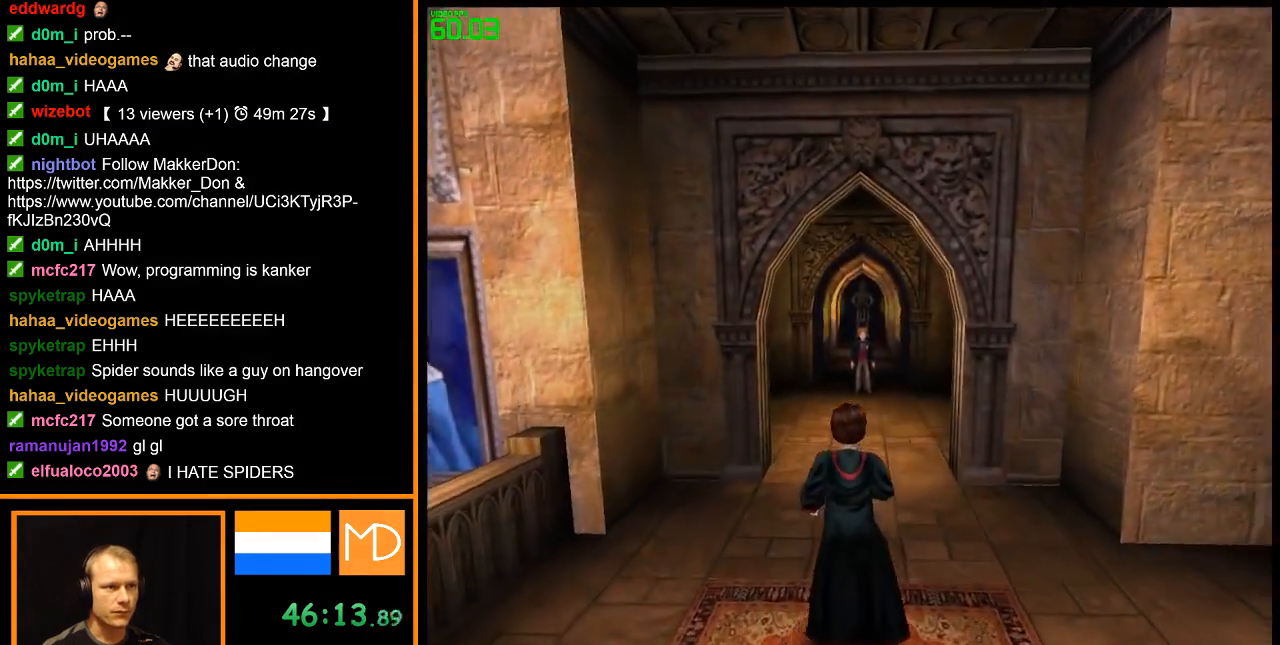
{"keys": ["w"], "mouse": ["right"], "events": []}
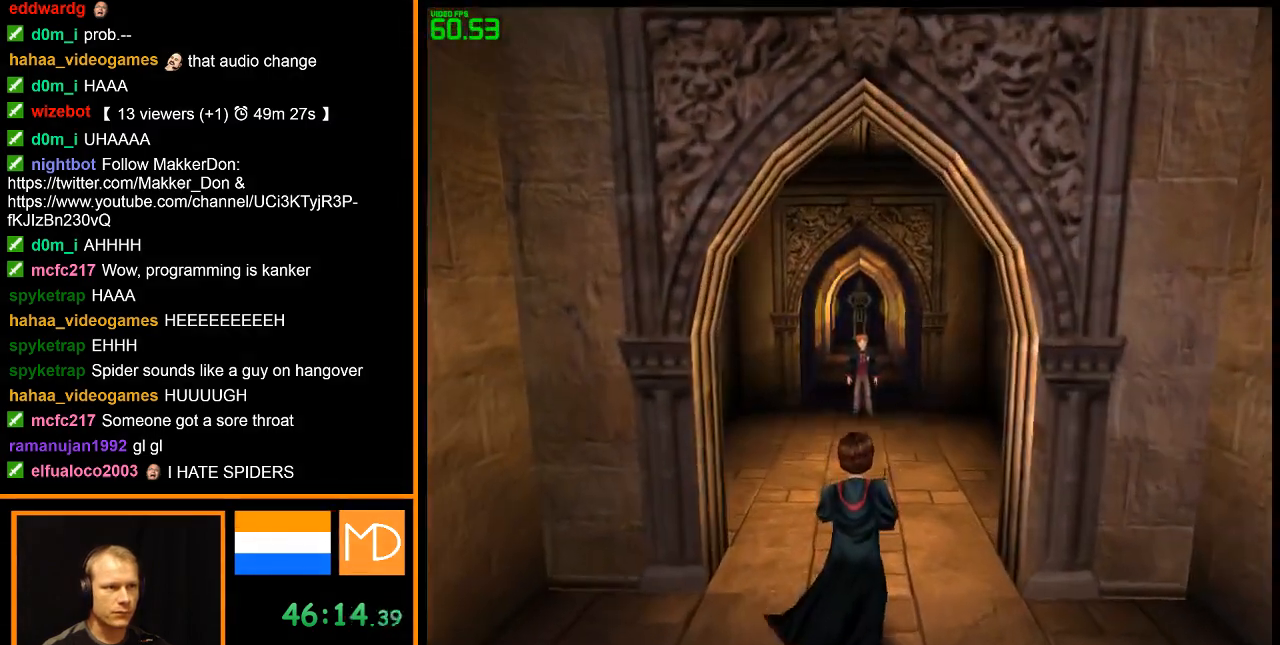
{"keys": ["w"], "mouse": ["right"], "events": []}
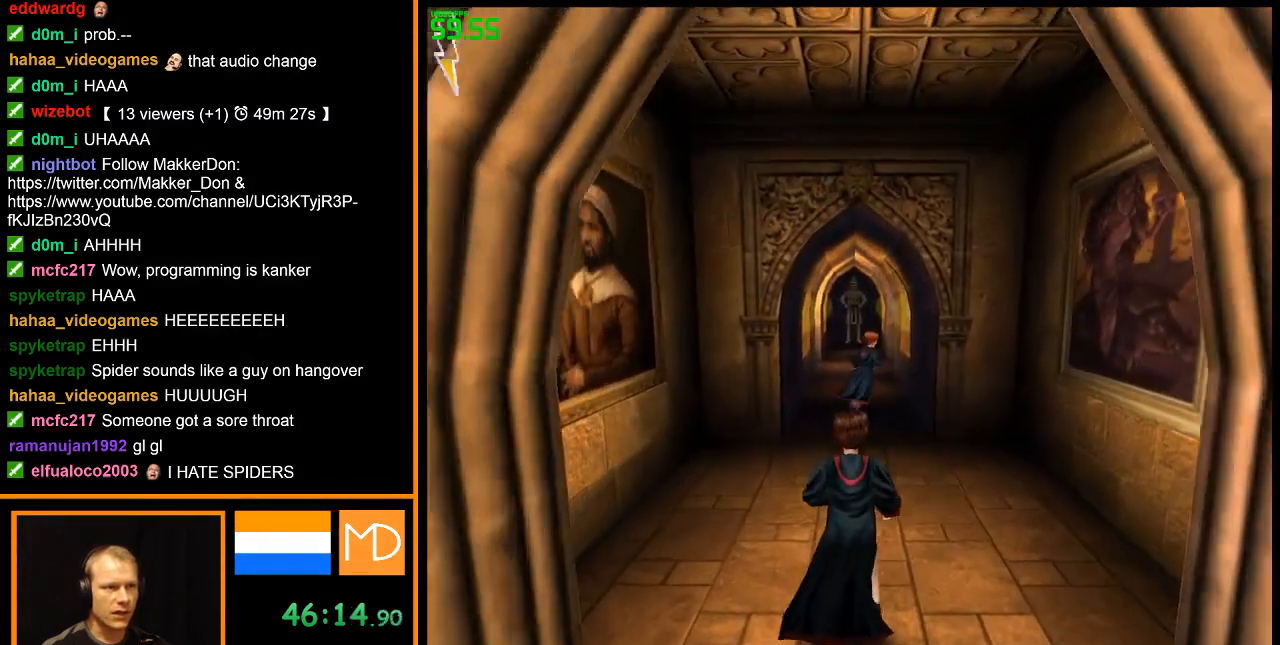
{"keys": ["w"], "mouse": ["right"], "events": []}
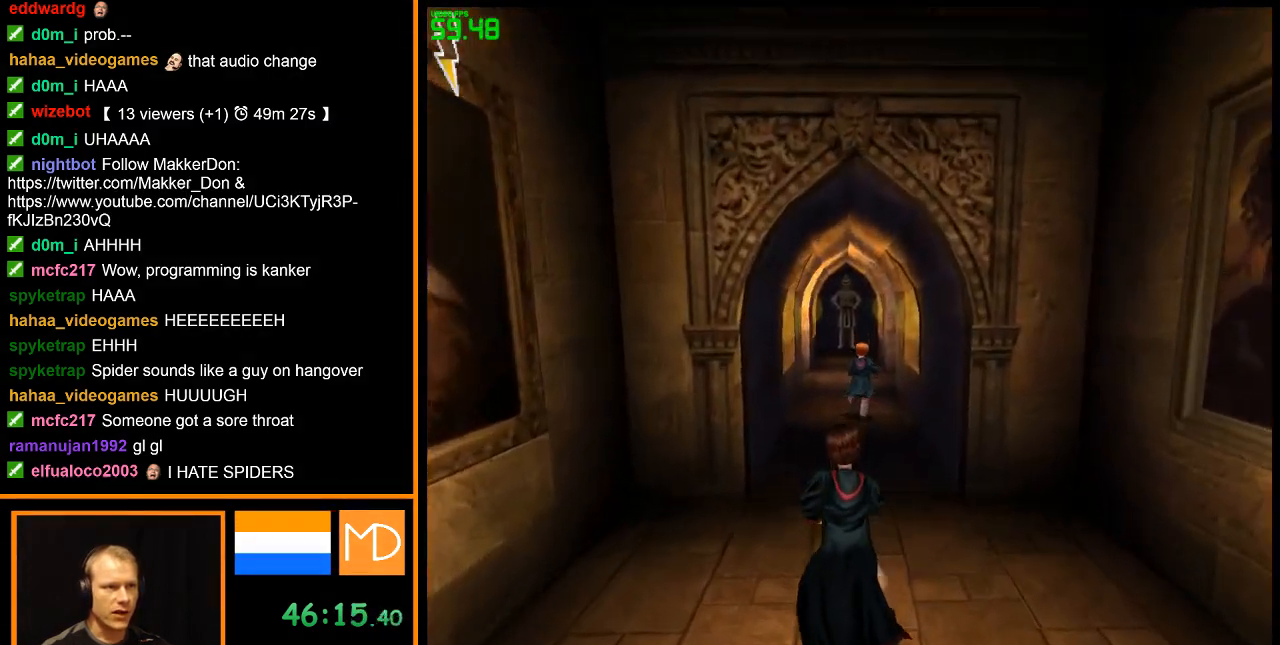
{"keys": ["w"], "mouse": ["right"], "events": []}
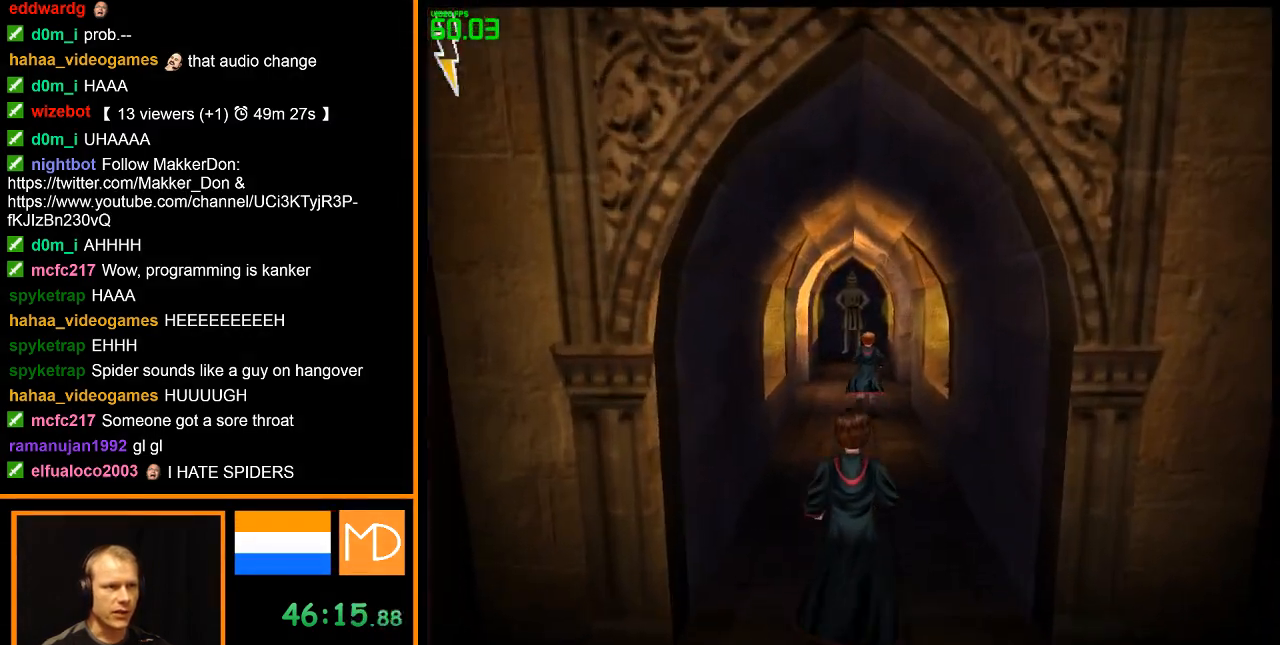
{"keys": ["w"], "mouse": ["right"], "events": []}
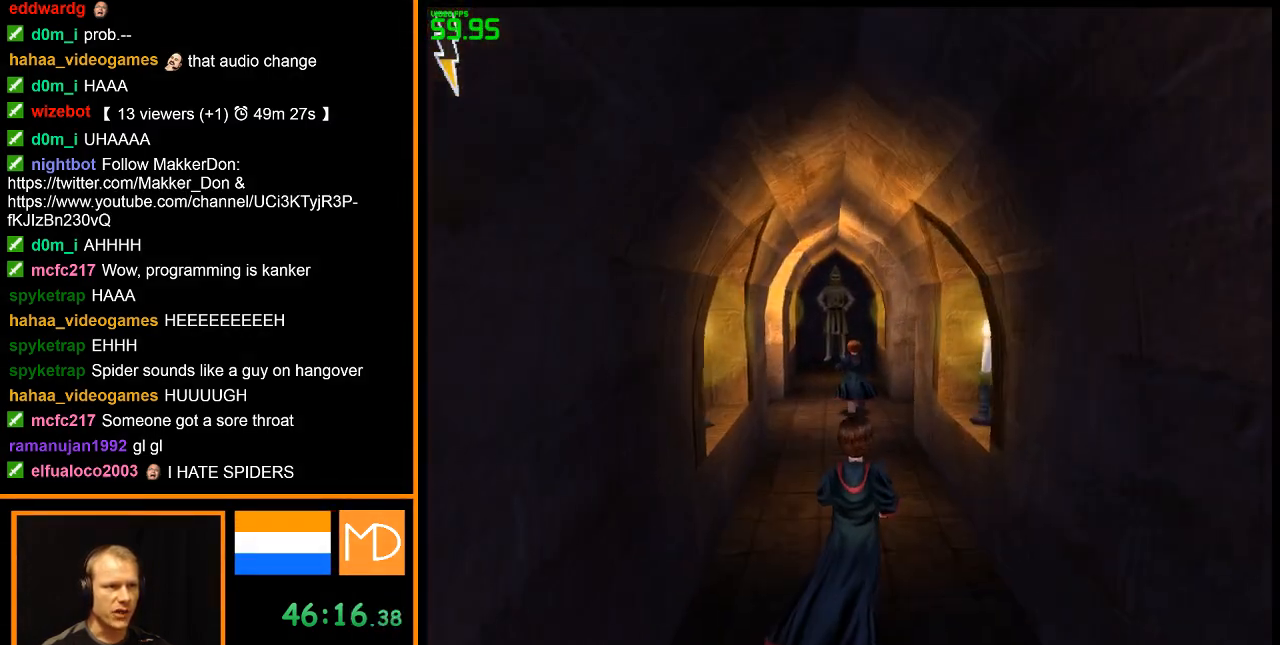
{"keys": ["w"], "mouse": ["right"], "events": []}